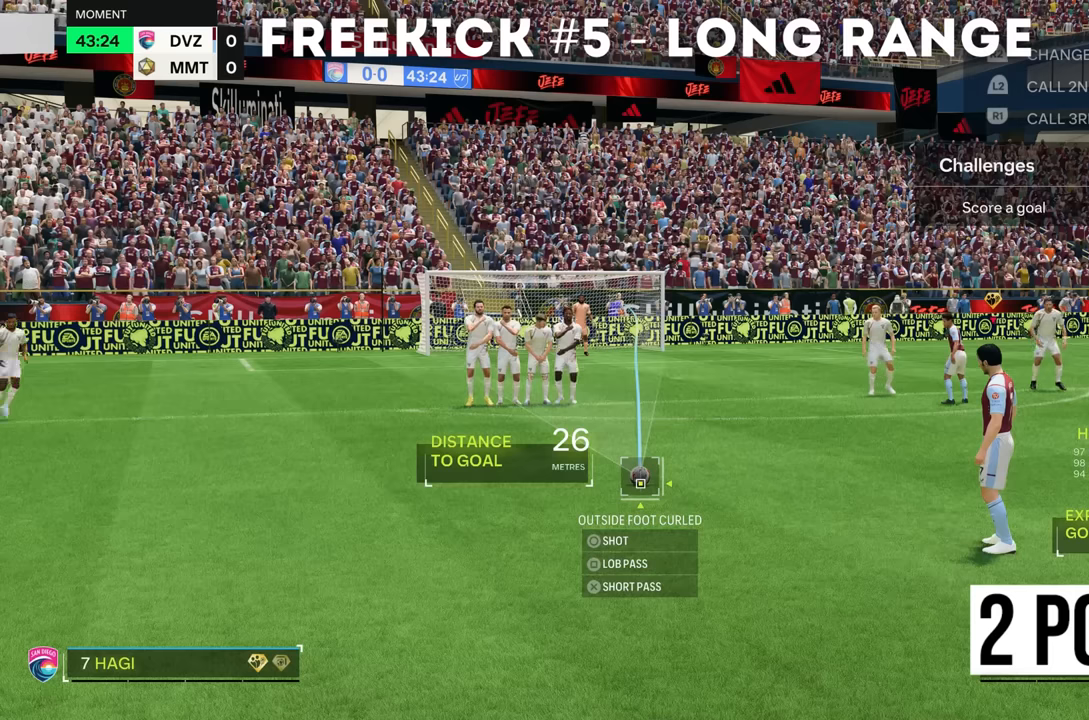
Gameplay with a controller (PlayStation layout); each line is a JSON object with the inputs held at the frame after it. "events" lists button and stick changes between this image and that frame as [ms after this image, input, new state], when the widget could be followed in between. Not read: L3 R3.
{"buttons": [], "left_stick": "center", "right_stick": "center", "events": [[17, "CIRCLE", "down"], [417, "CIRCLE", "up"]]}
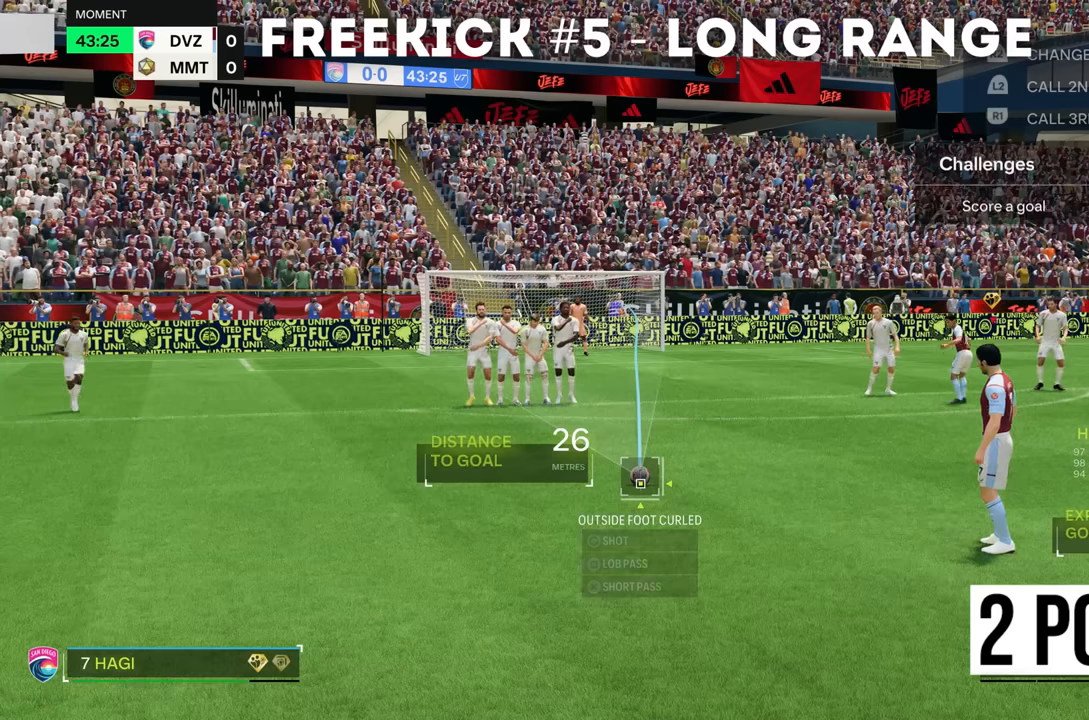
{"buttons": [], "left_stick": "center", "right_stick": "center", "events": []}
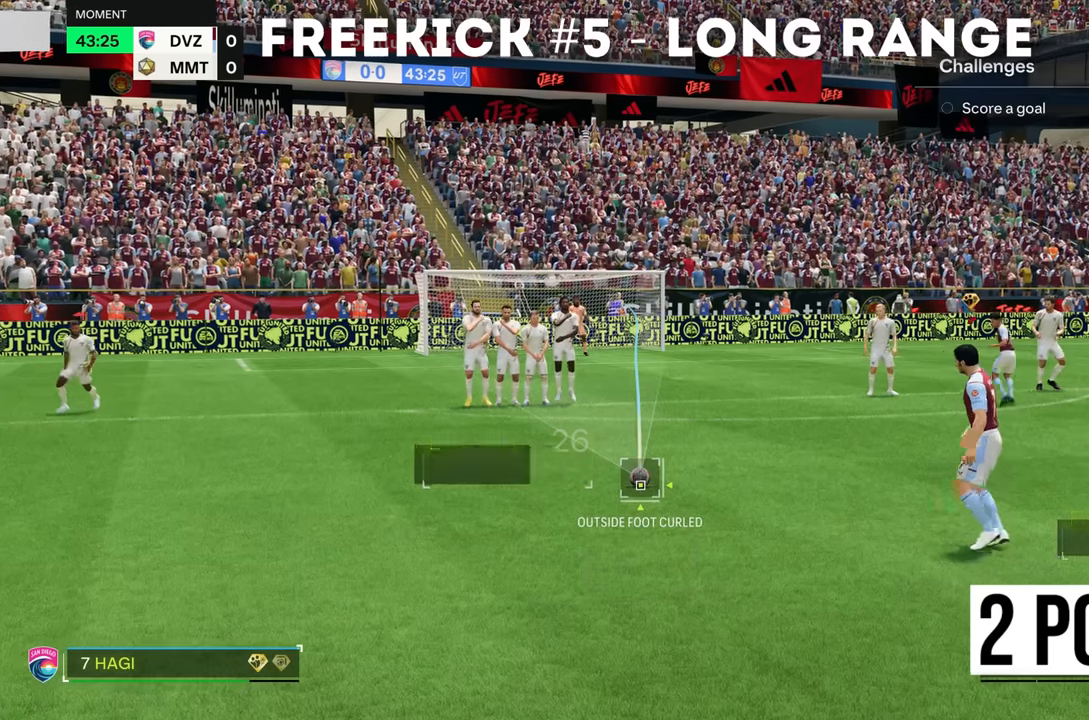
{"buttons": [], "left_stick": "center", "right_stick": "center", "events": []}
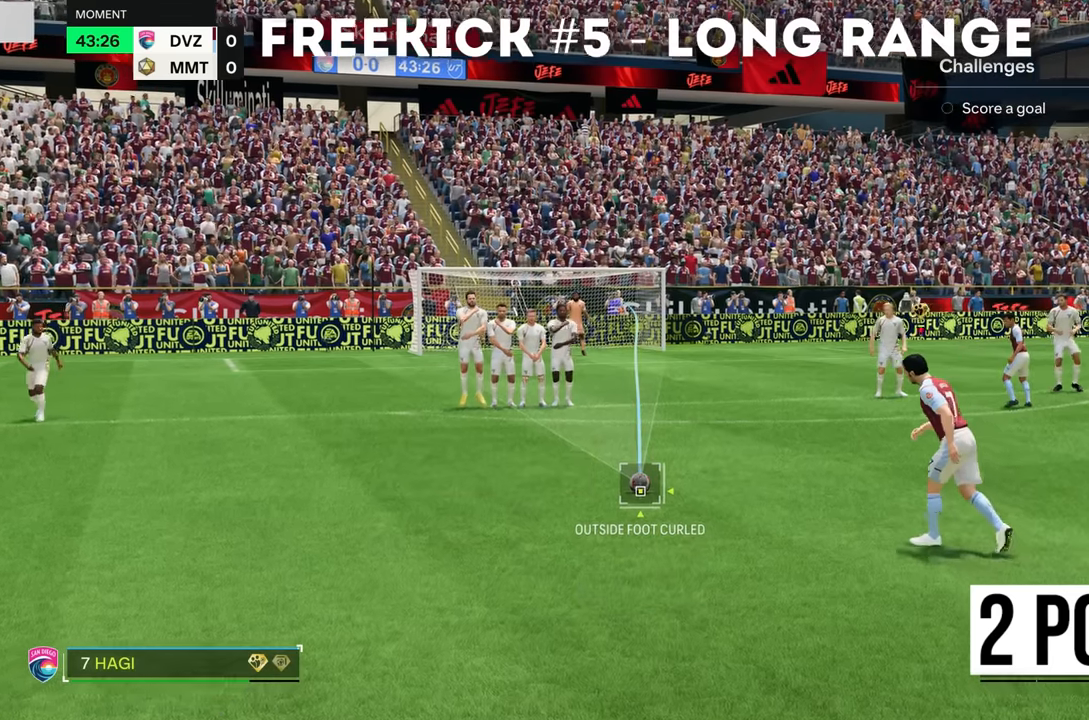
{"buttons": [], "left_stick": "center", "right_stick": "center", "events": []}
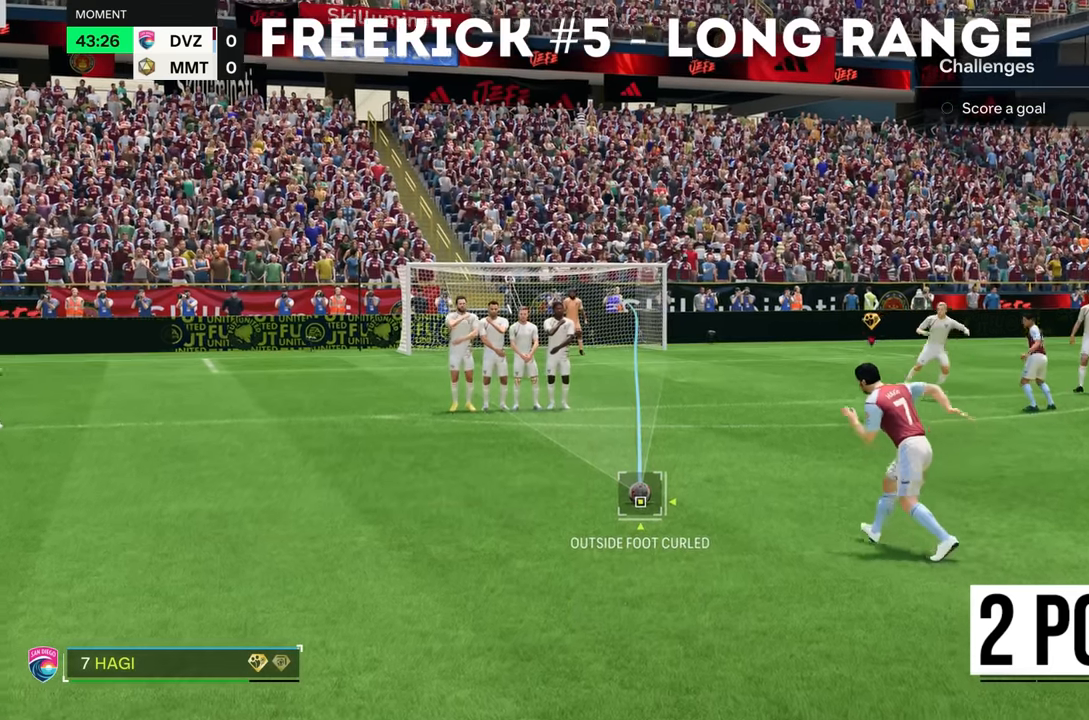
{"buttons": [], "left_stick": "center", "right_stick": "center", "events": []}
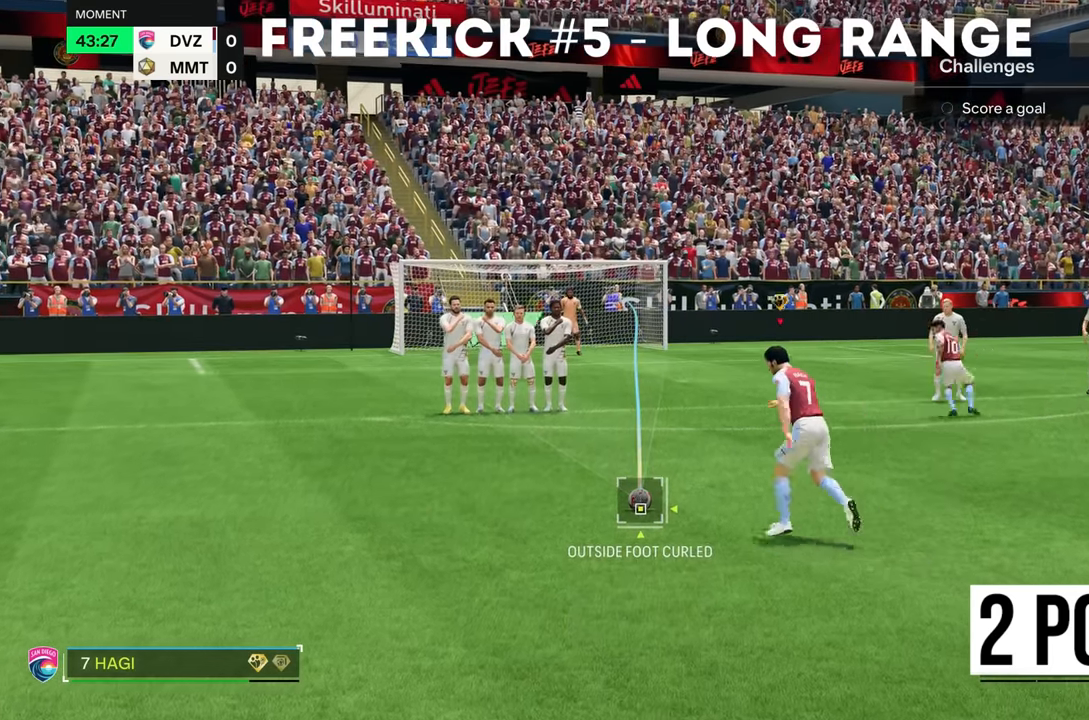
{"buttons": ["CIRCLE"], "left_stick": "center", "right_stick": "center", "events": [[383, "CIRCLE", "down"]]}
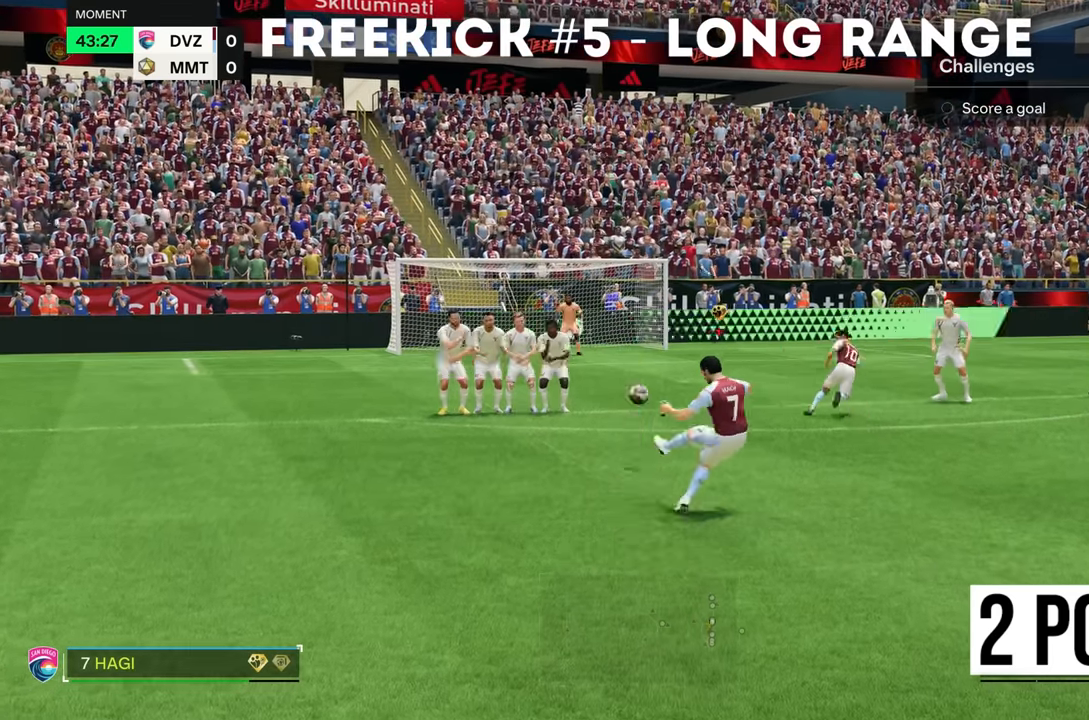
{"buttons": [], "left_stick": "center", "right_stick": "center", "events": [[150, "CIRCLE", "up"]]}
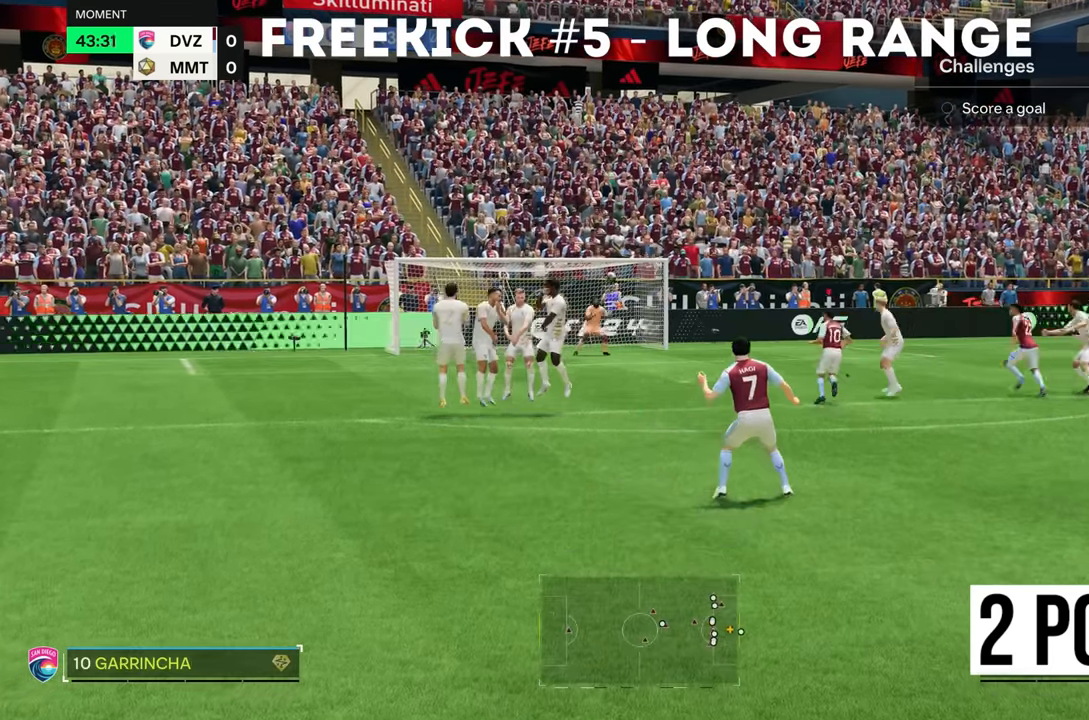
{"buttons": [], "left_stick": "center", "right_stick": "center", "events": []}
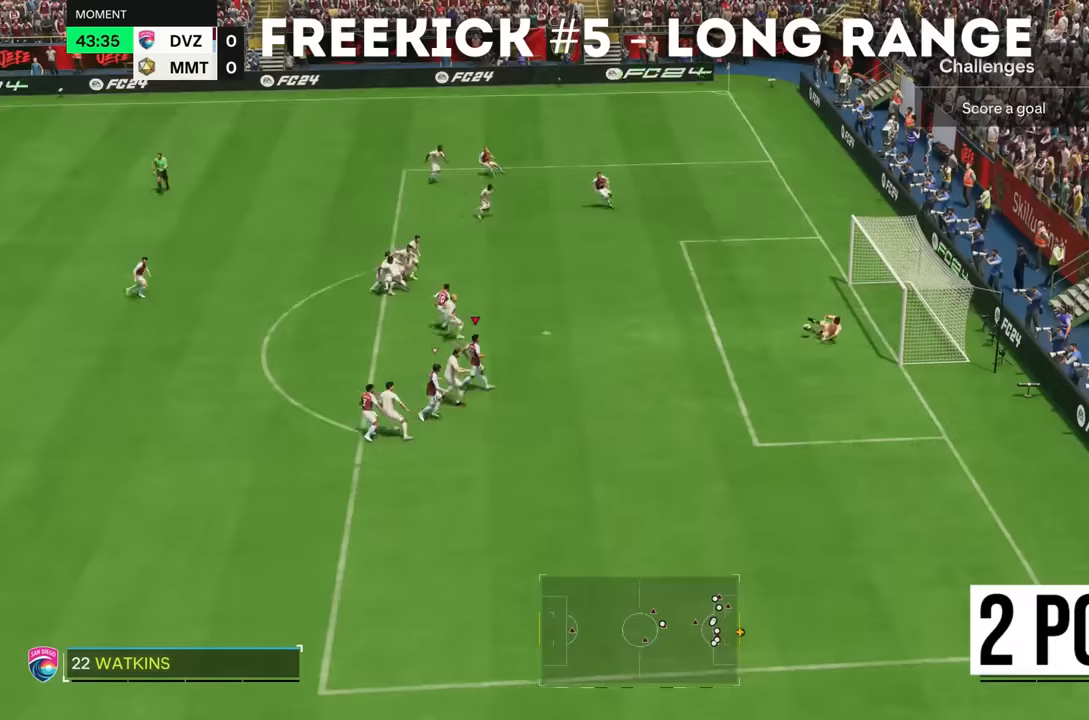
{"buttons": [], "left_stick": "center", "right_stick": "center", "events": []}